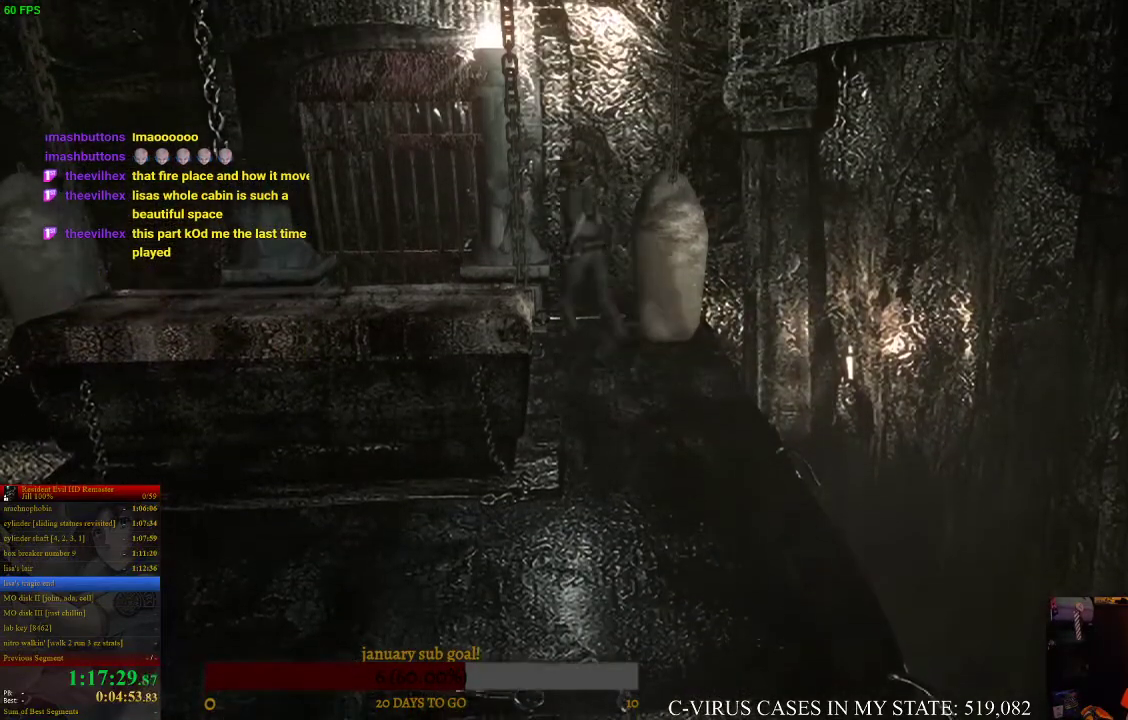
Gameplay with a controller (PlayStation layout); each line is a JSON object with the inputs held at the frame after it. Not read: L3 R3.
{"buttons": [], "left_stick": "right", "right_stick": "center"}
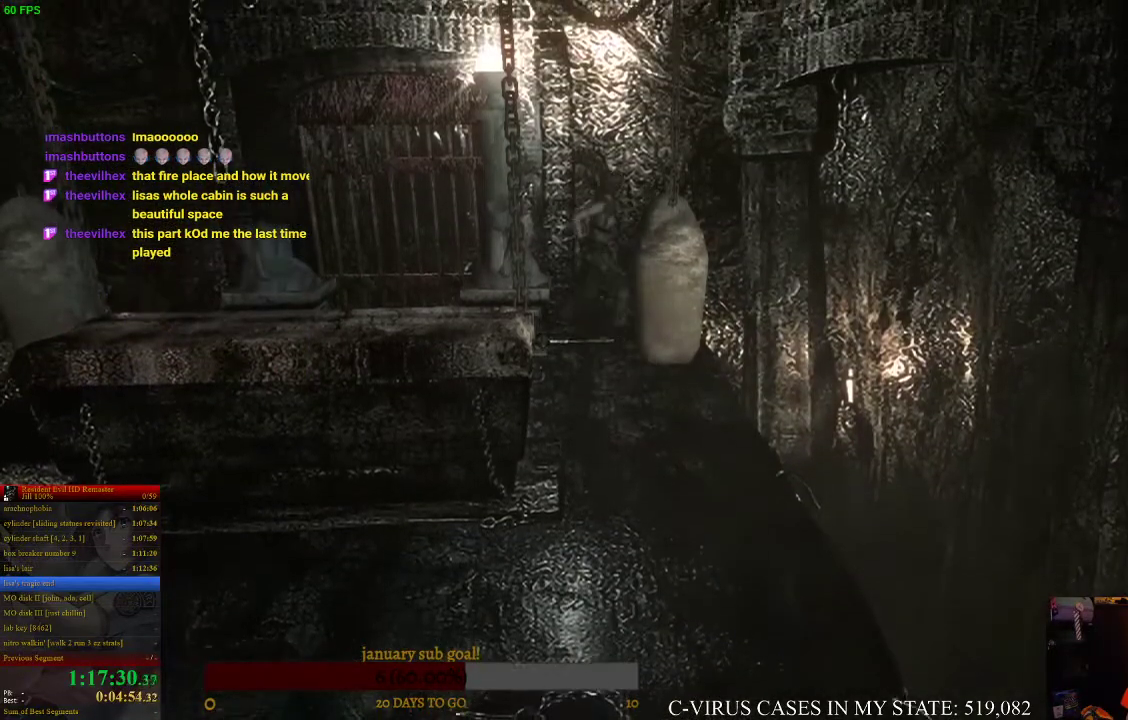
{"buttons": [], "left_stick": "right", "right_stick": "center"}
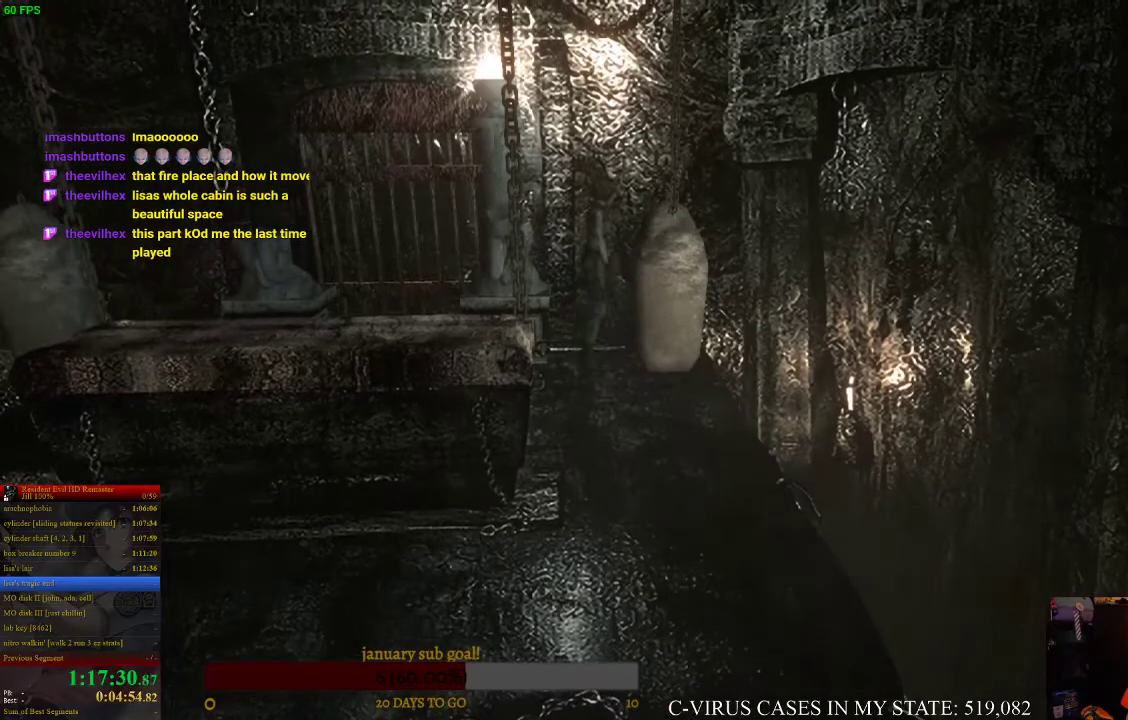
{"buttons": [], "left_stick": "right", "right_stick": "center"}
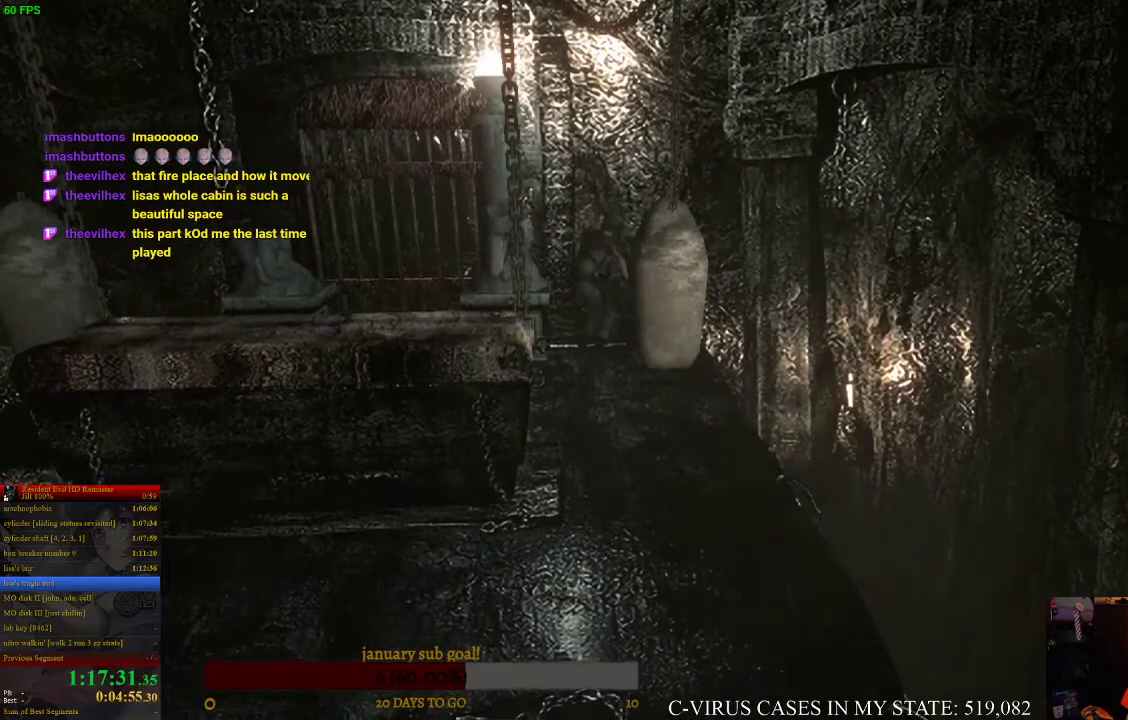
{"buttons": [], "left_stick": "right", "right_stick": "center"}
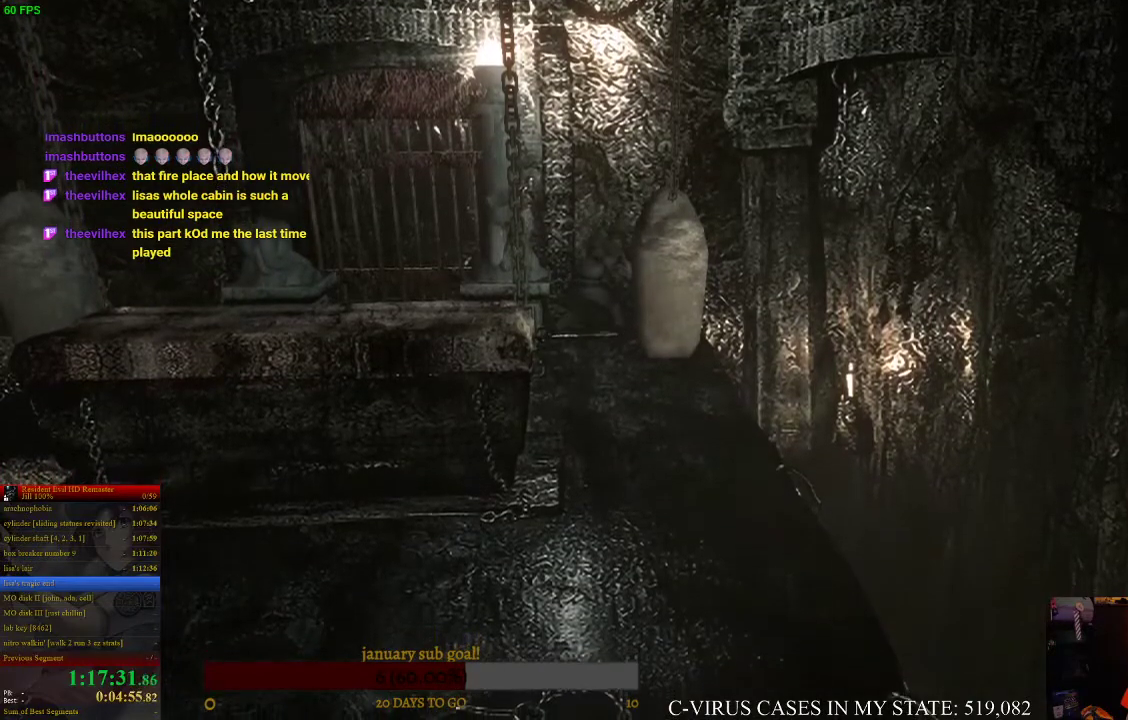
{"buttons": [], "left_stick": "right", "right_stick": "center"}
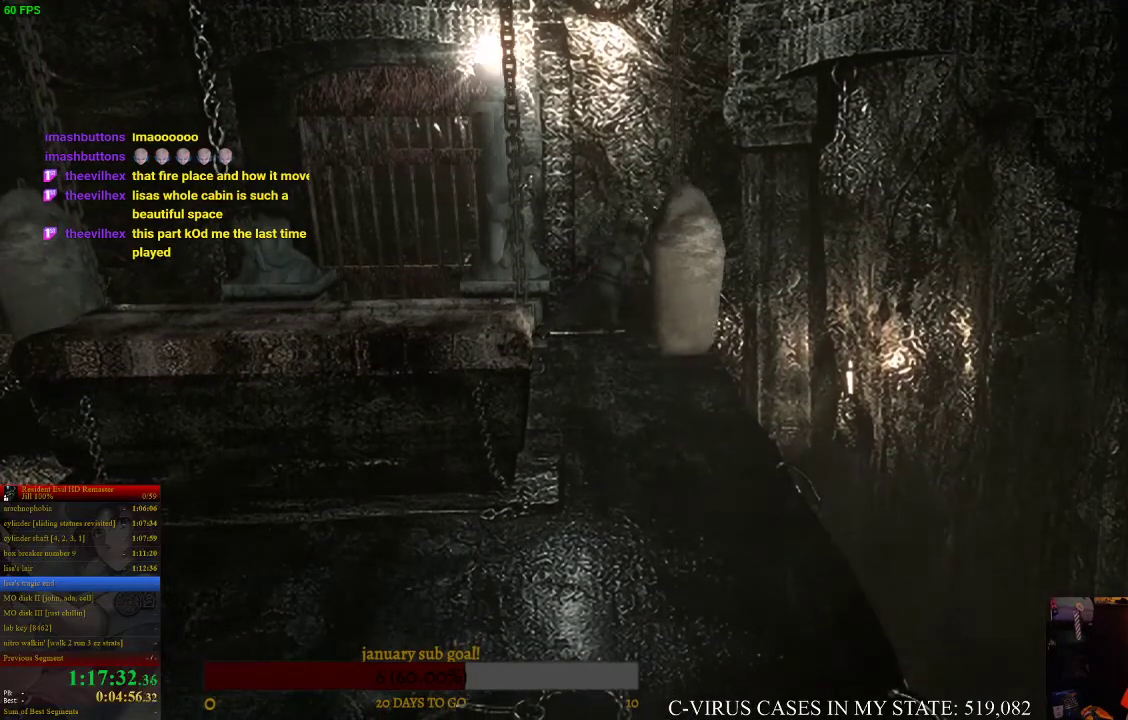
{"buttons": [], "left_stick": "right", "right_stick": "center"}
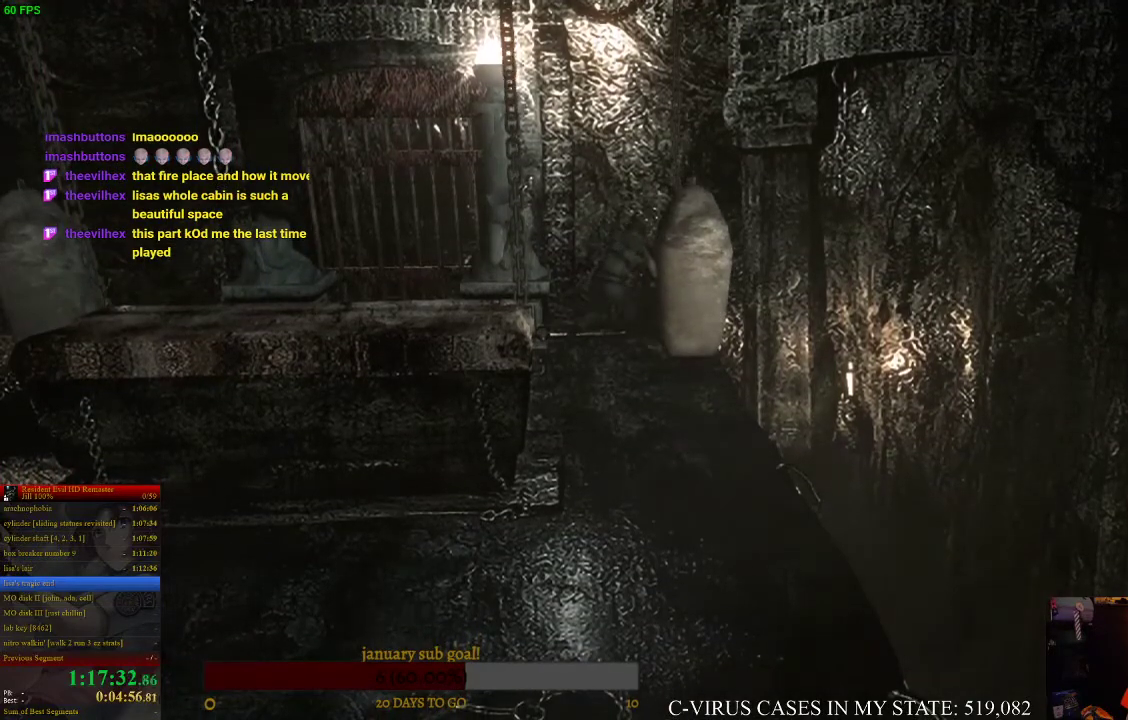
{"buttons": [], "left_stick": "right", "right_stick": "center"}
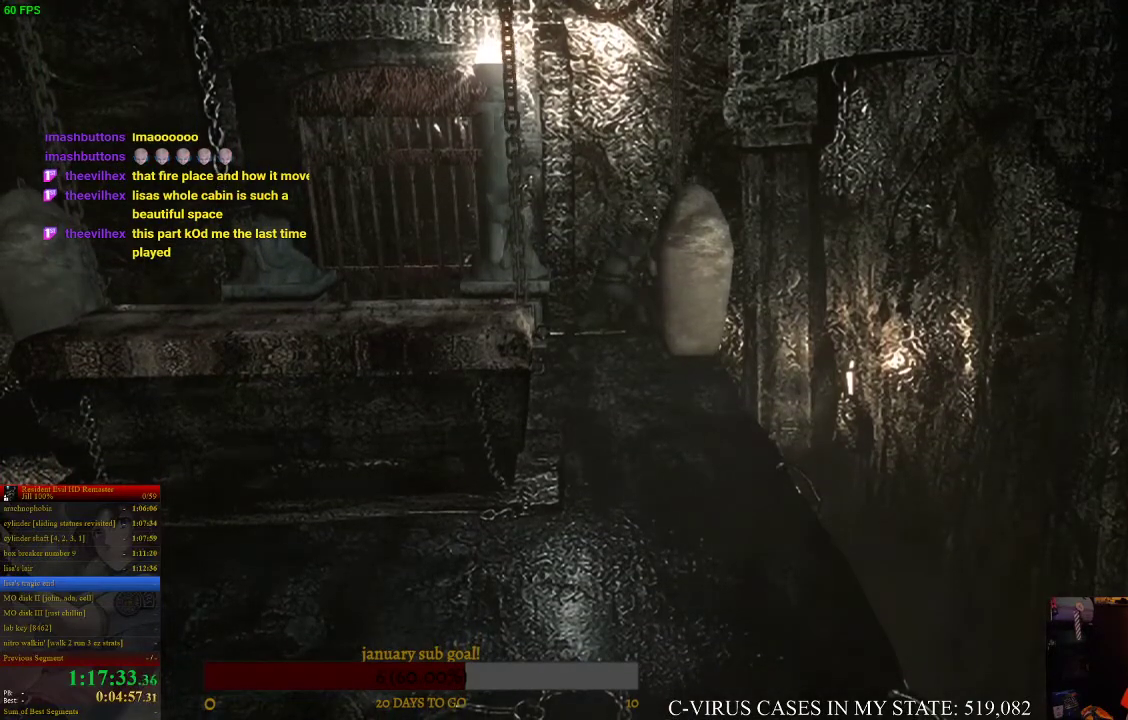
{"buttons": [], "left_stick": "right", "right_stick": "center"}
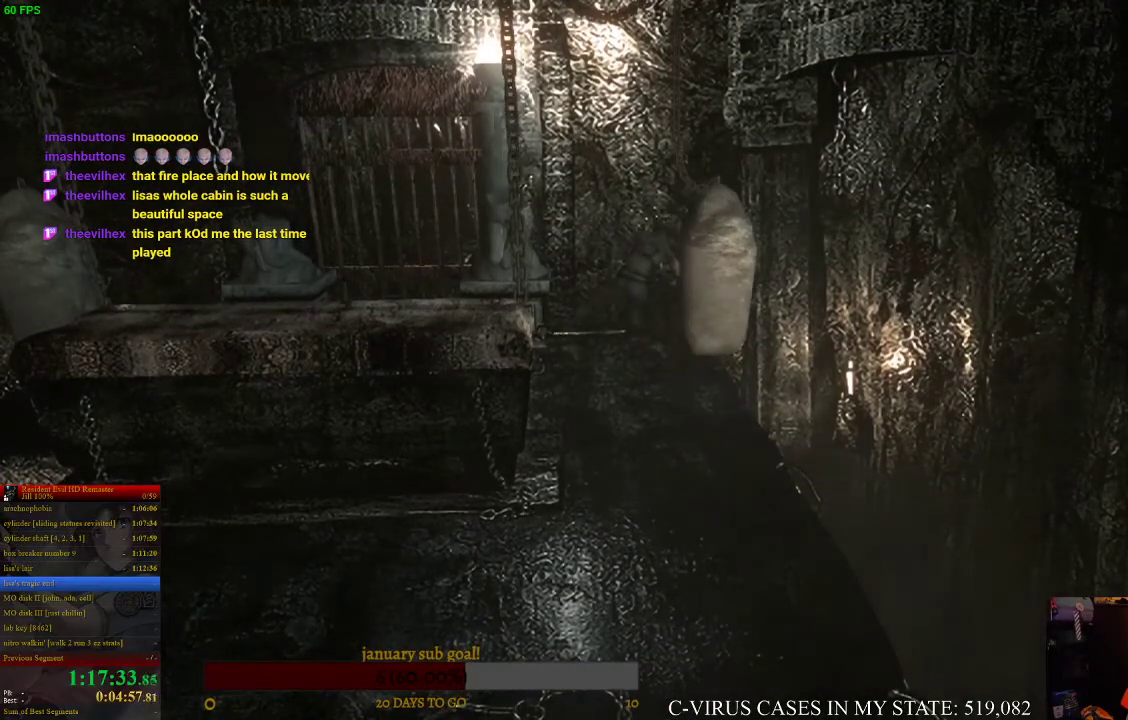
{"buttons": [], "left_stick": "right", "right_stick": "center"}
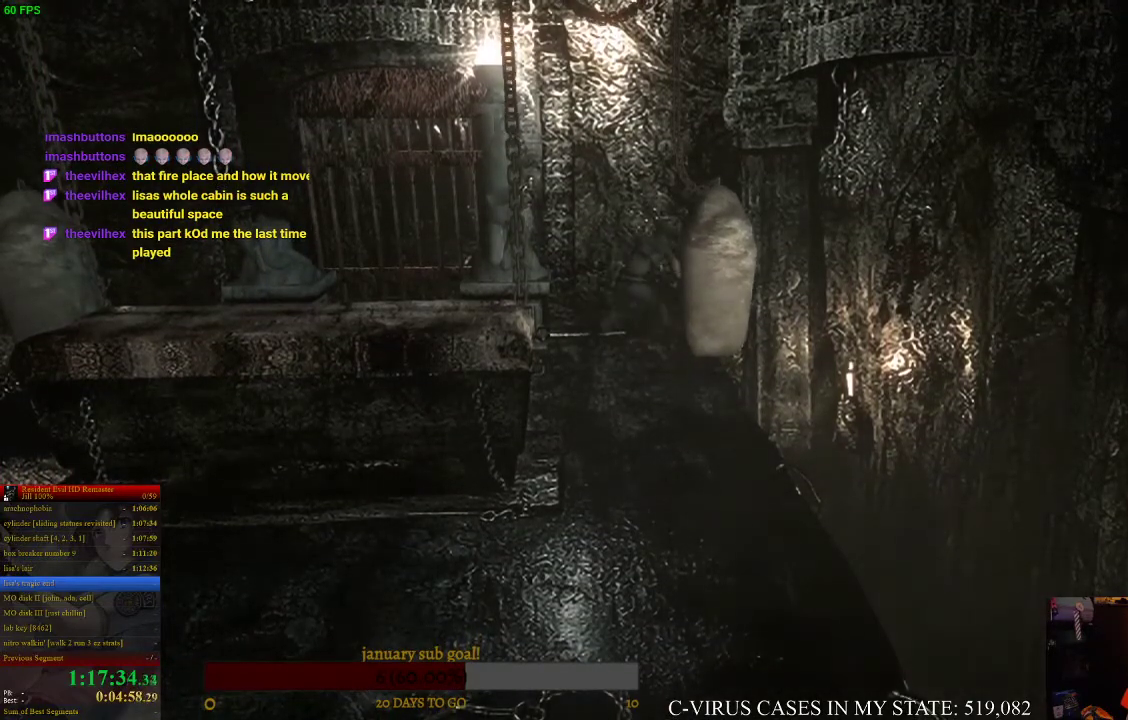
{"buttons": [], "left_stick": "right", "right_stick": "center"}
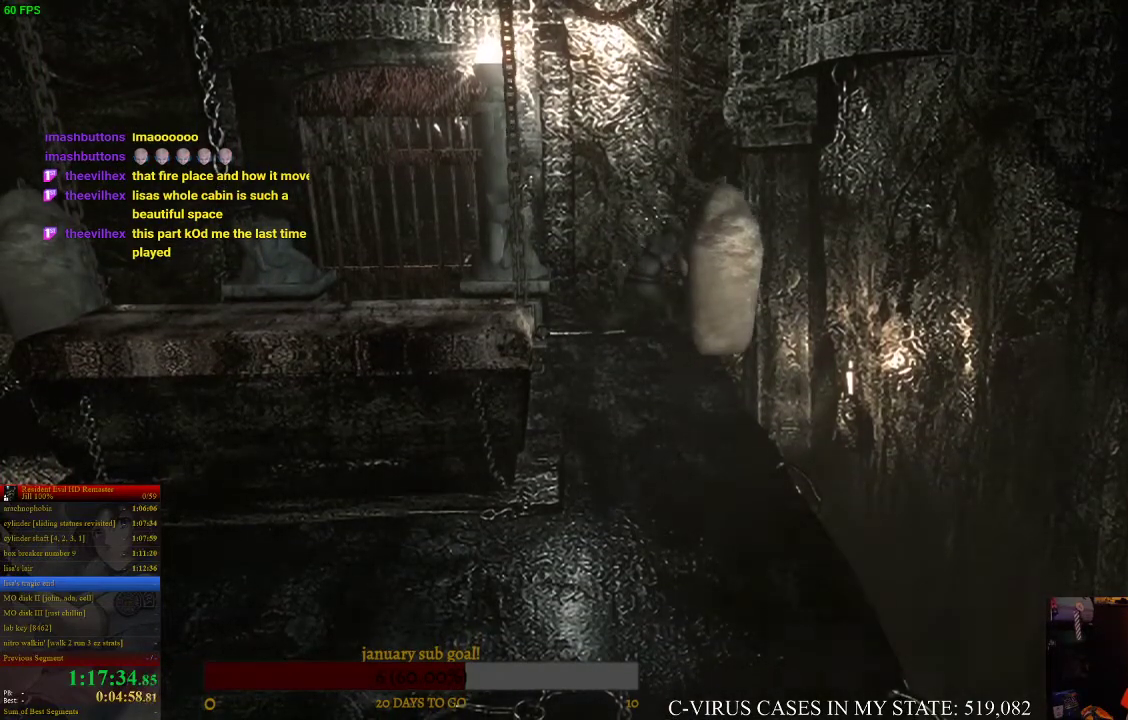
{"buttons": [], "left_stick": "right", "right_stick": "center"}
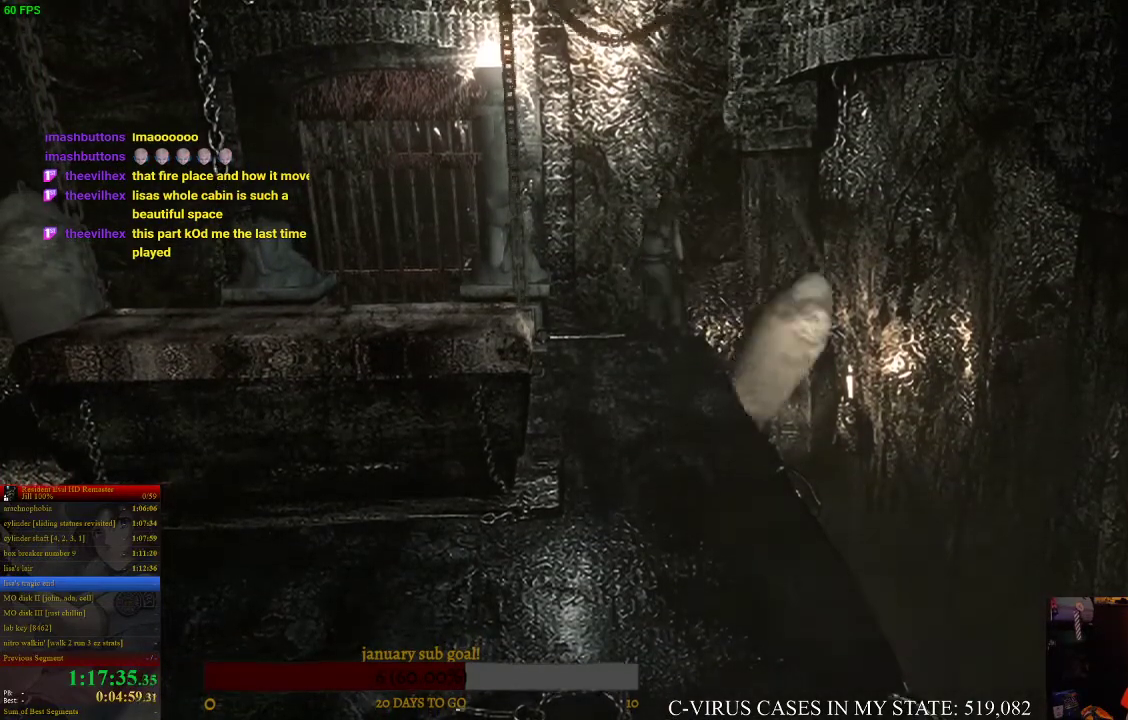
{"buttons": [], "left_stick": "down-left", "right_stick": "center"}
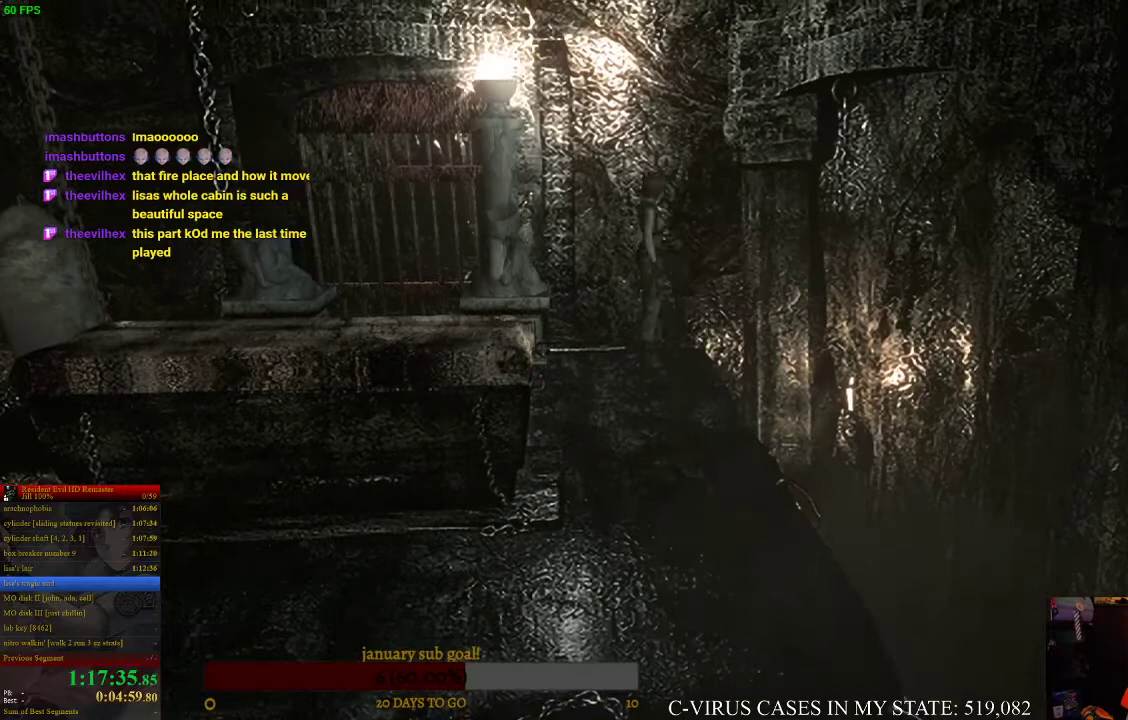
{"buttons": [], "left_stick": "left", "right_stick": "center"}
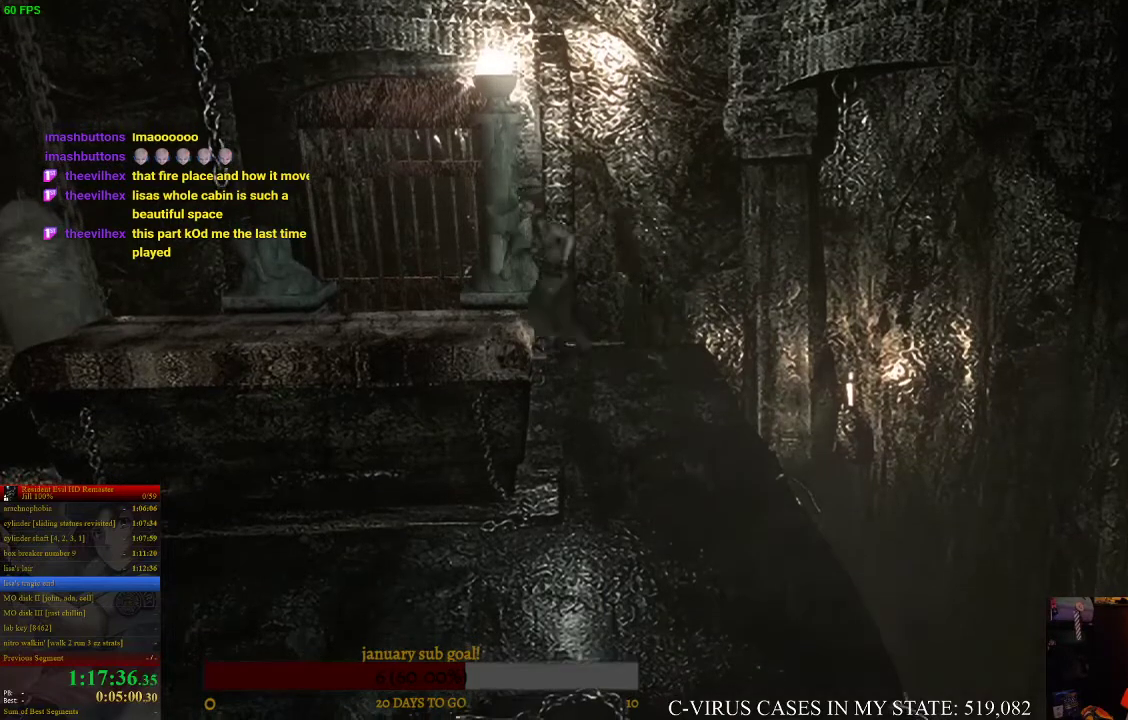
{"buttons": [], "left_stick": "left", "right_stick": "center"}
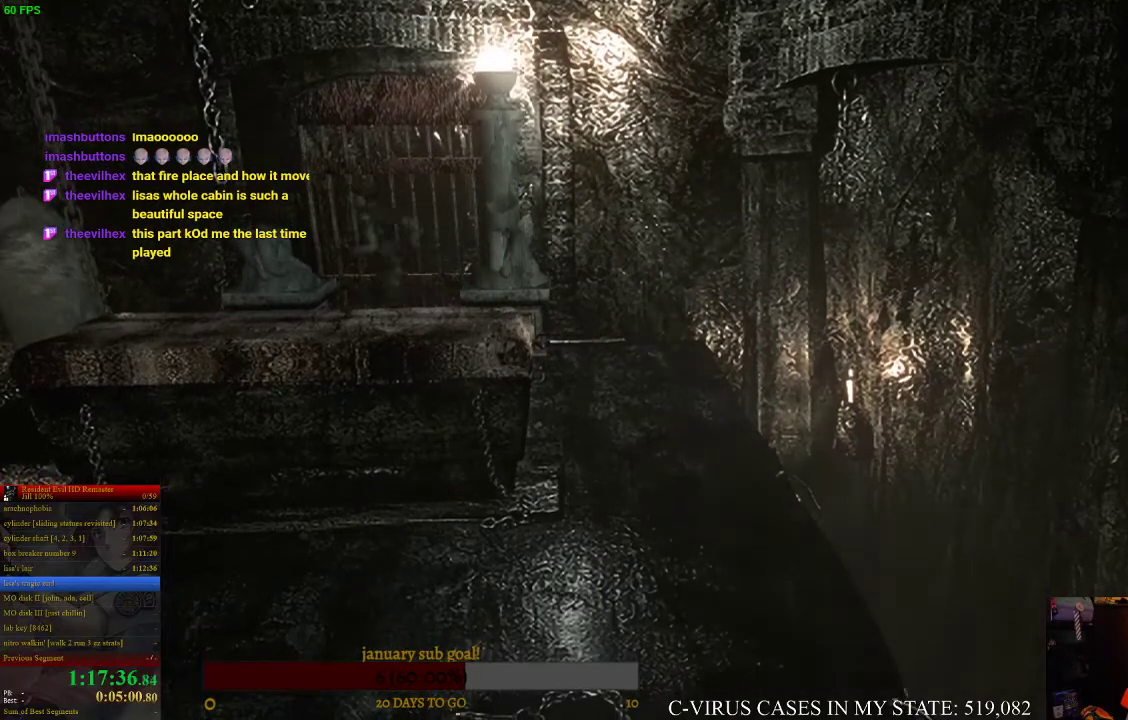
{"buttons": [], "left_stick": "left", "right_stick": "center"}
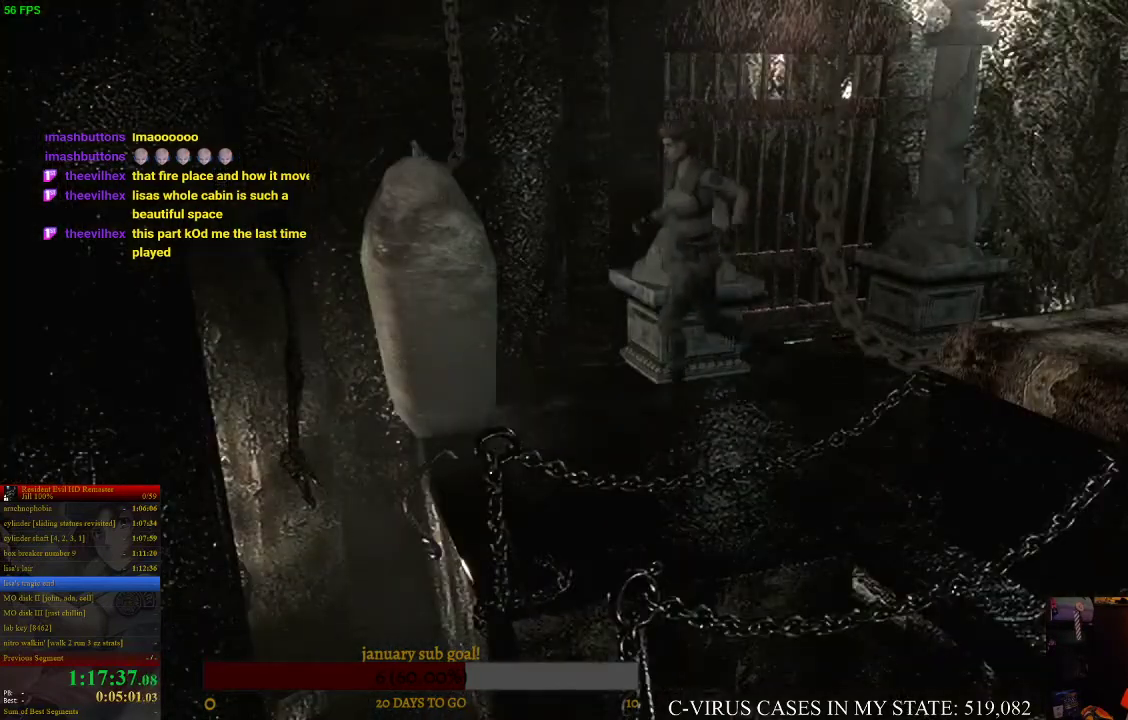
{"buttons": [], "left_stick": "left", "right_stick": "center"}
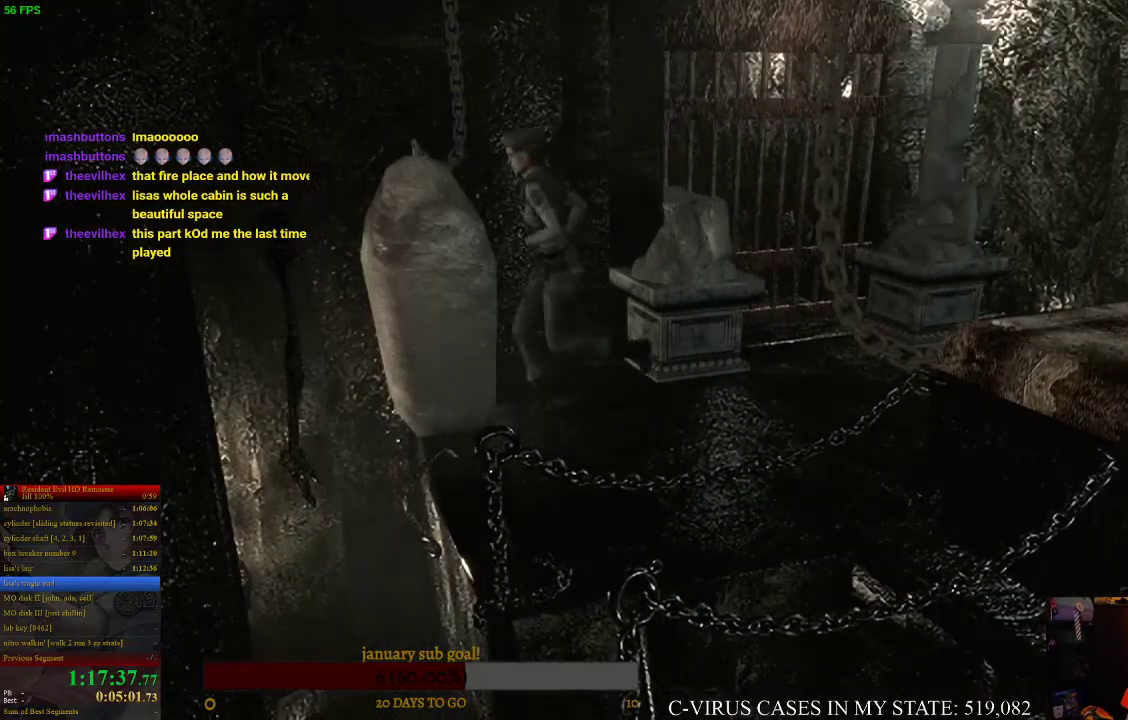
{"buttons": [], "left_stick": "left", "right_stick": "center"}
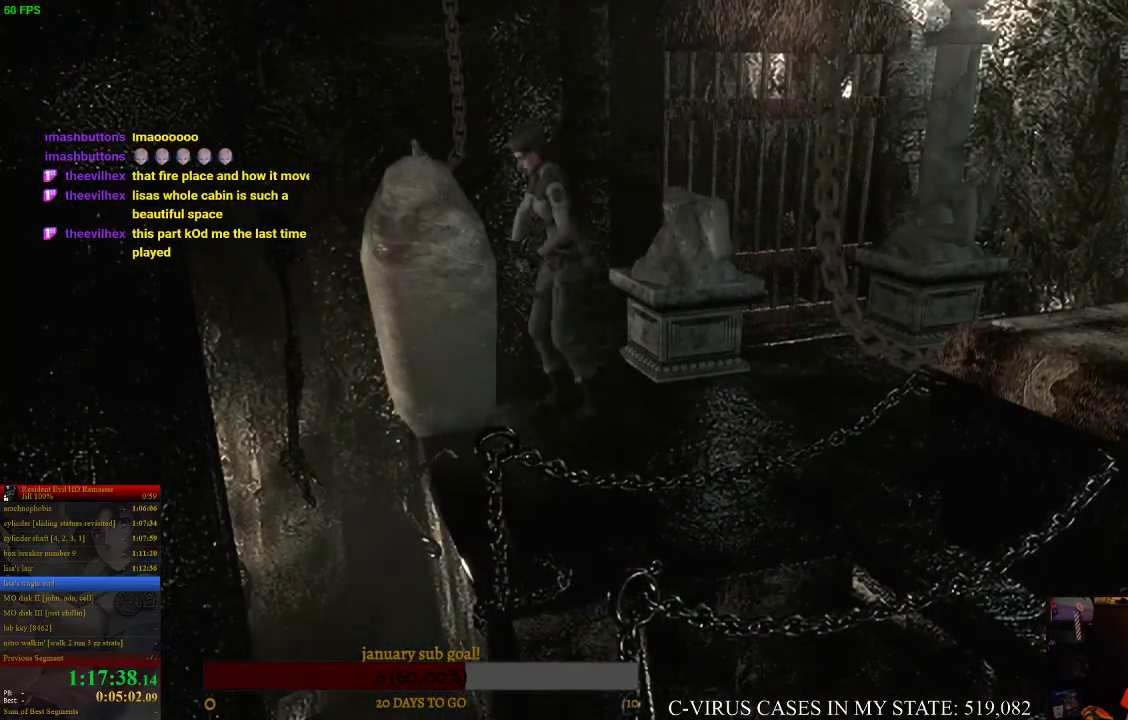
{"buttons": [], "left_stick": "left", "right_stick": "center"}
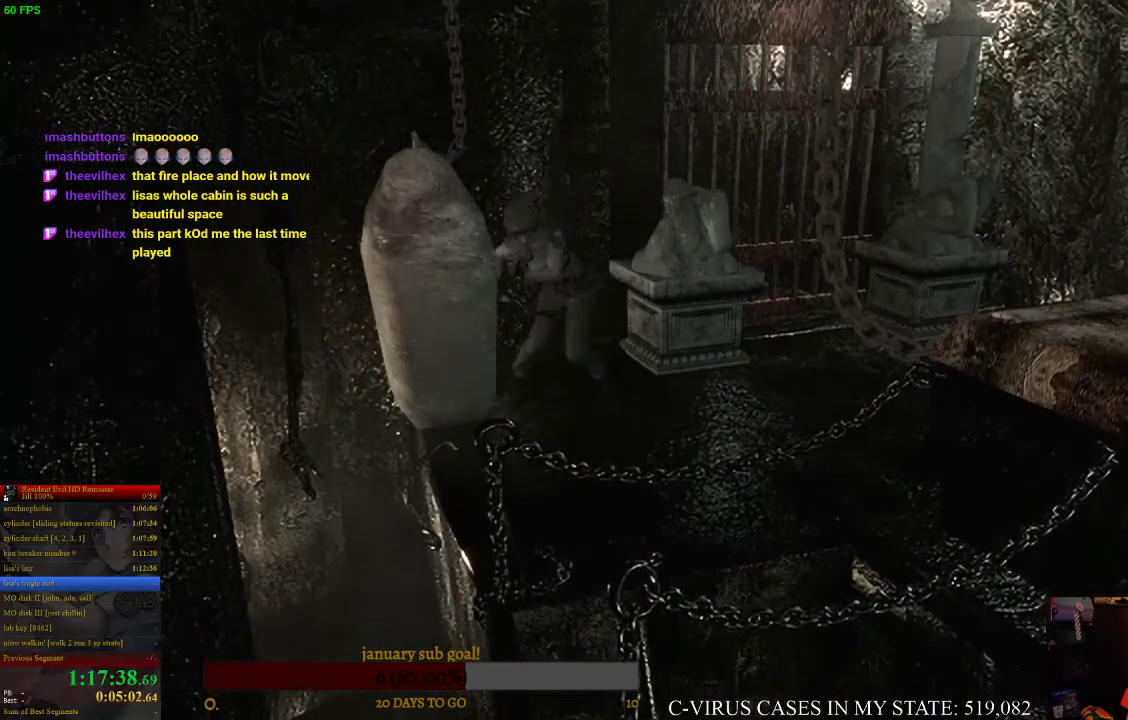
{"buttons": [], "left_stick": "left", "right_stick": "center"}
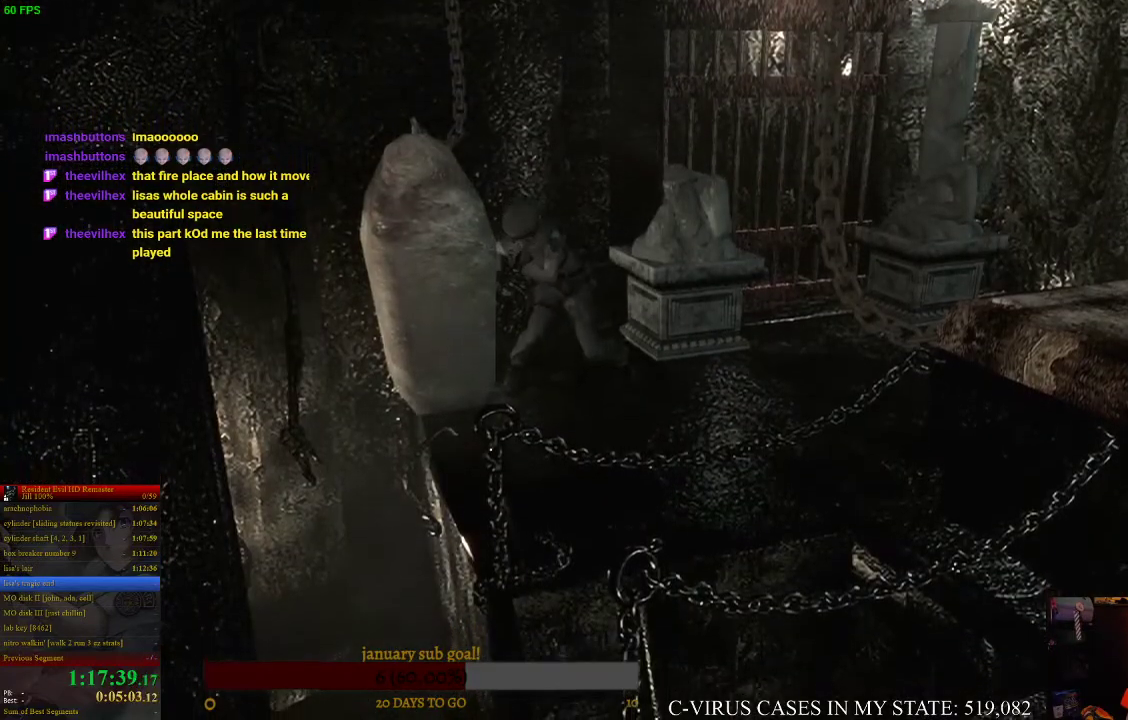
{"buttons": [], "left_stick": "left", "right_stick": "center"}
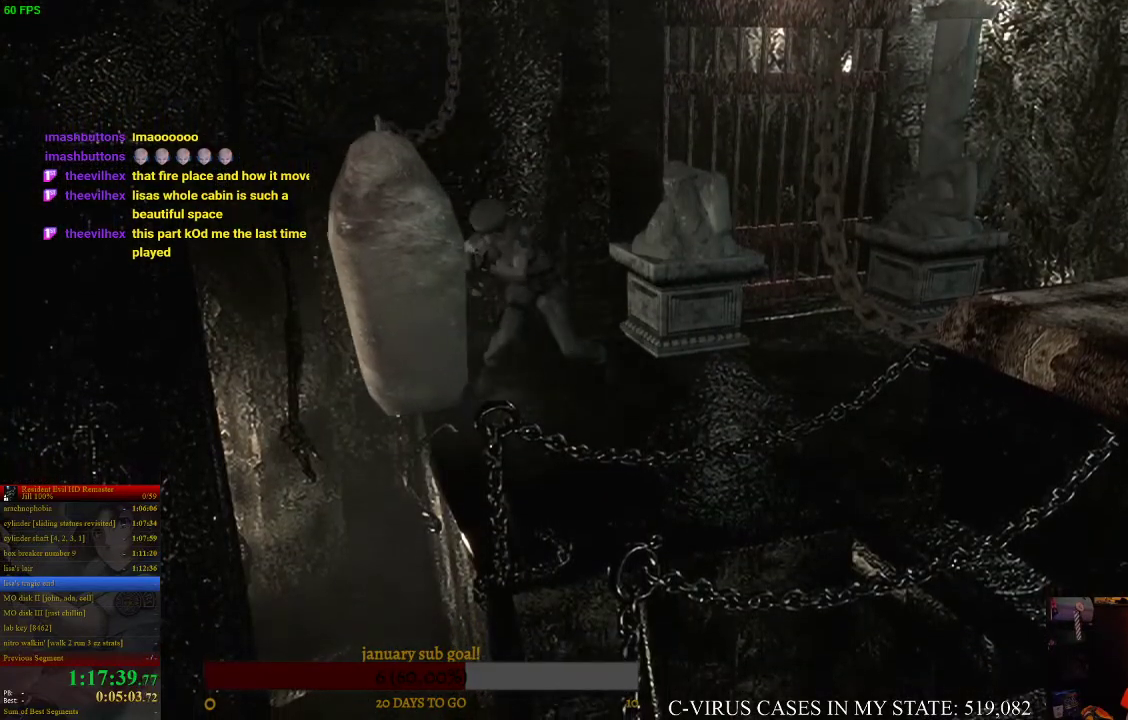
{"buttons": [], "left_stick": "left", "right_stick": "center"}
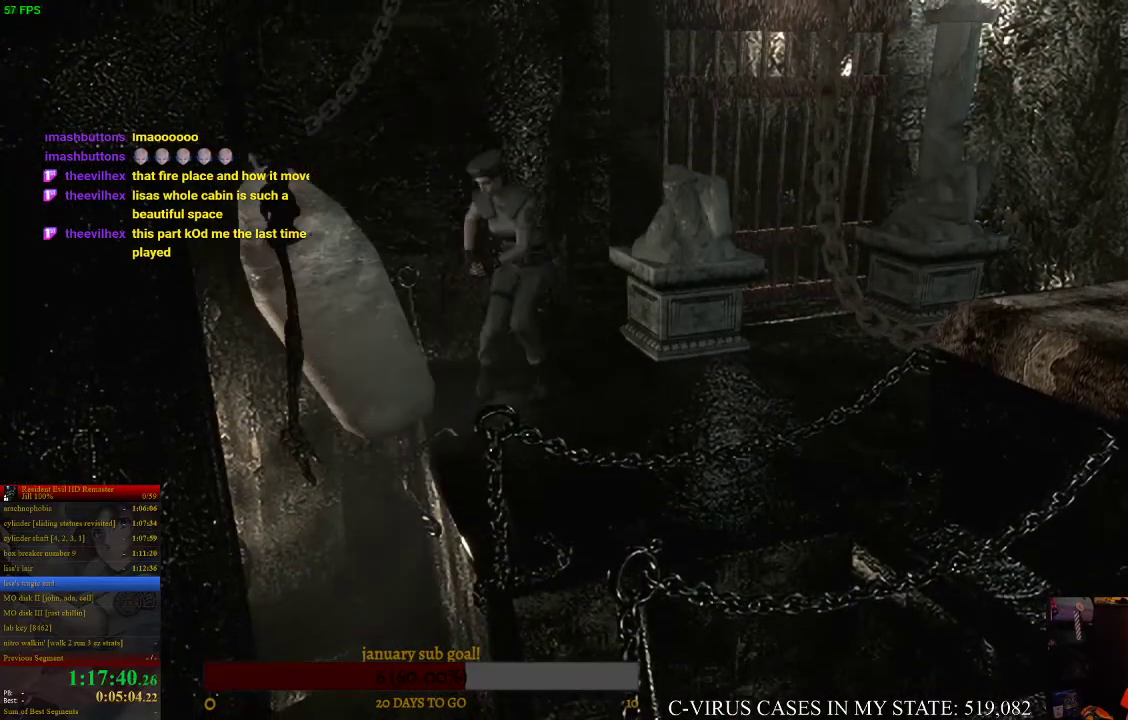
{"buttons": [], "left_stick": "down-right", "right_stick": "center"}
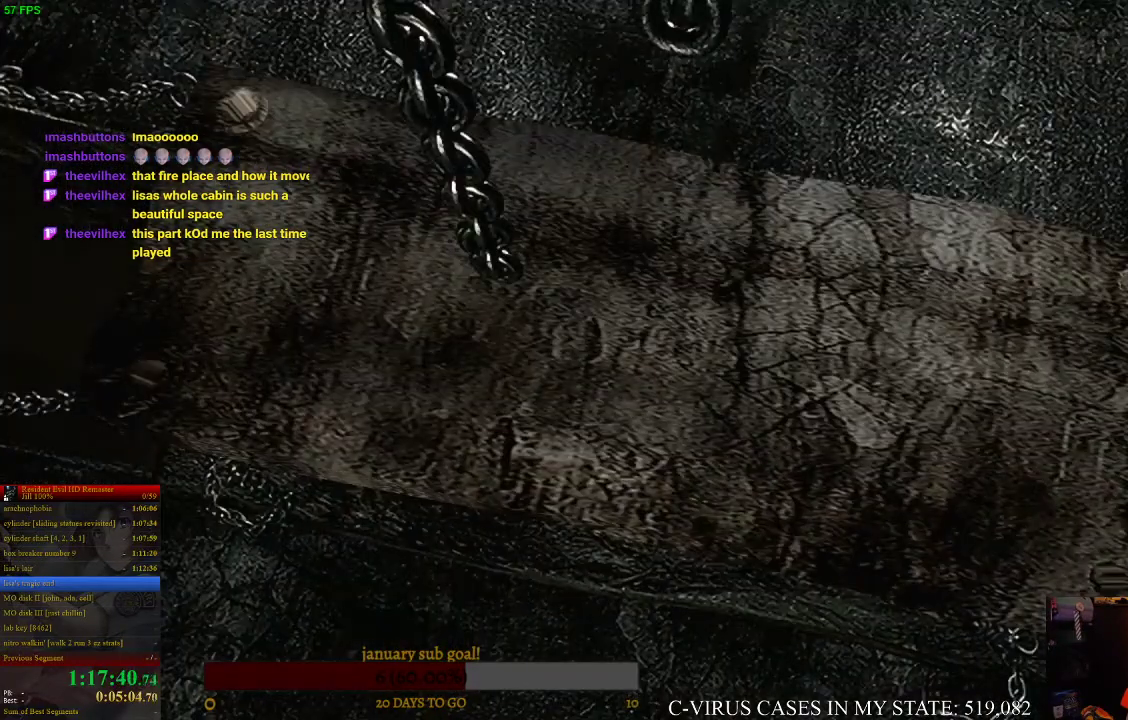
{"buttons": [], "left_stick": "right", "right_stick": "center"}
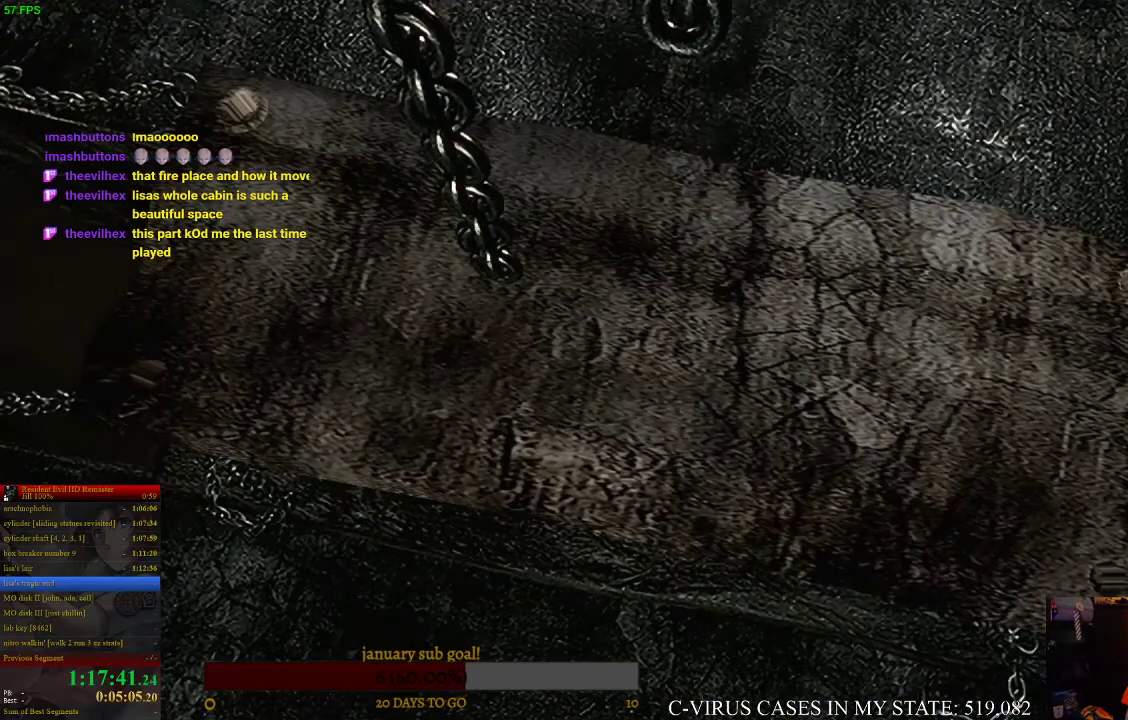
{"buttons": [], "left_stick": "right", "right_stick": "center"}
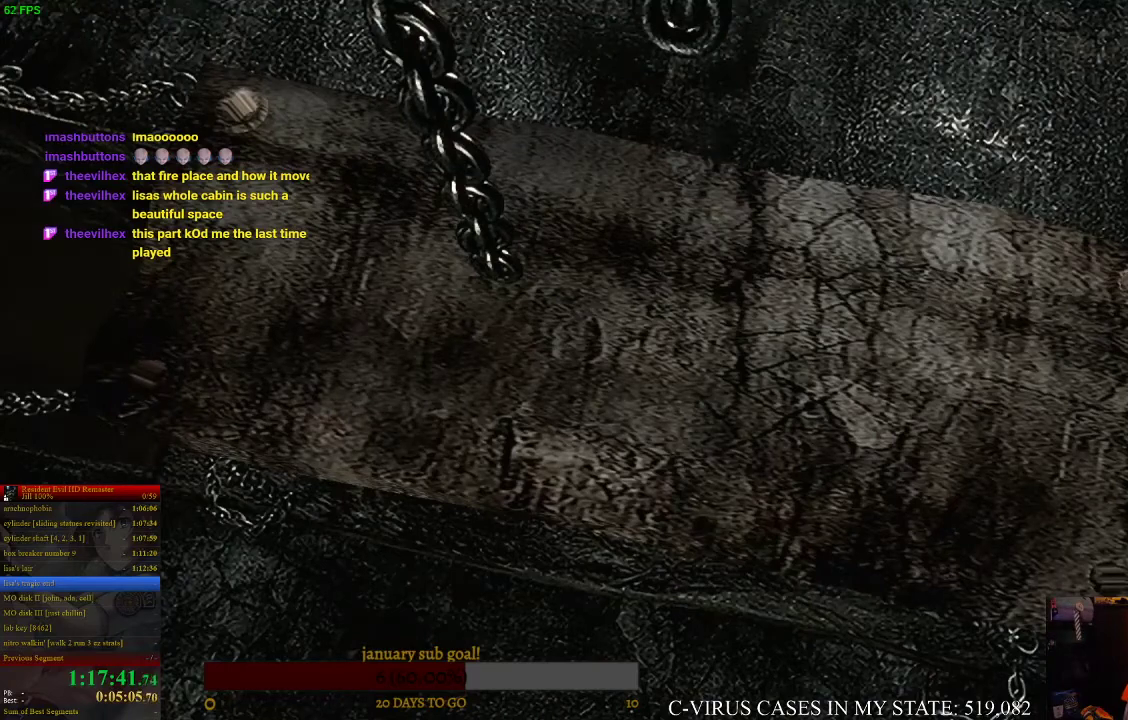
{"buttons": [], "left_stick": "right", "right_stick": "center"}
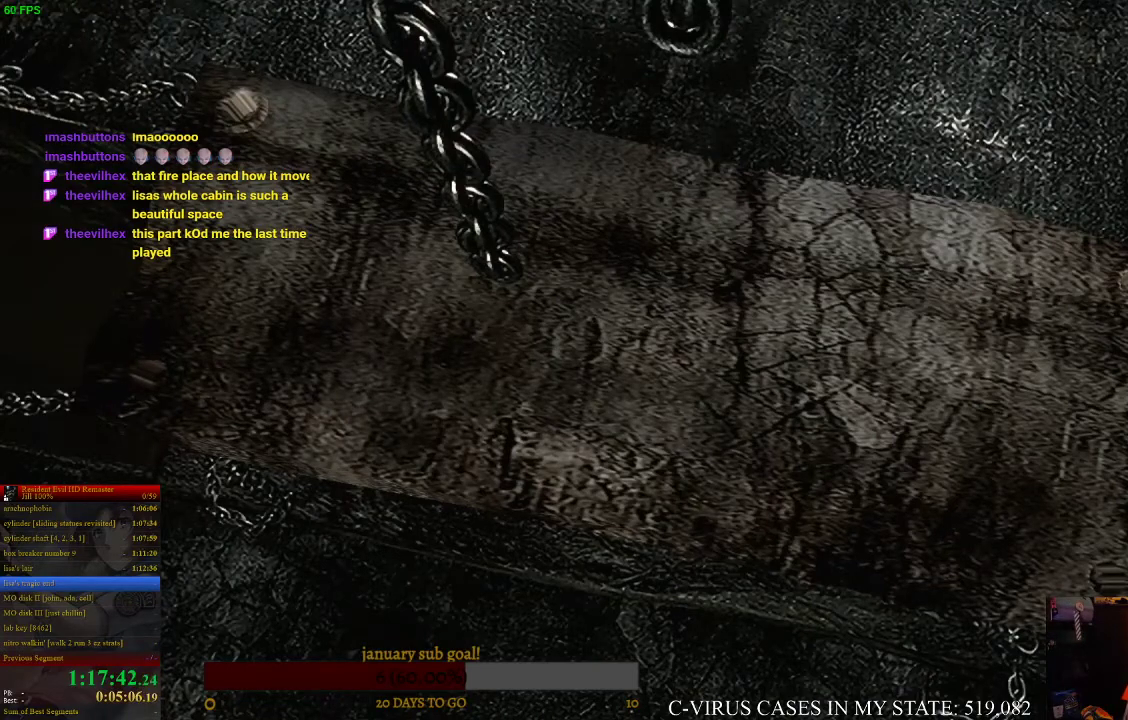
{"buttons": [], "left_stick": "right", "right_stick": "center"}
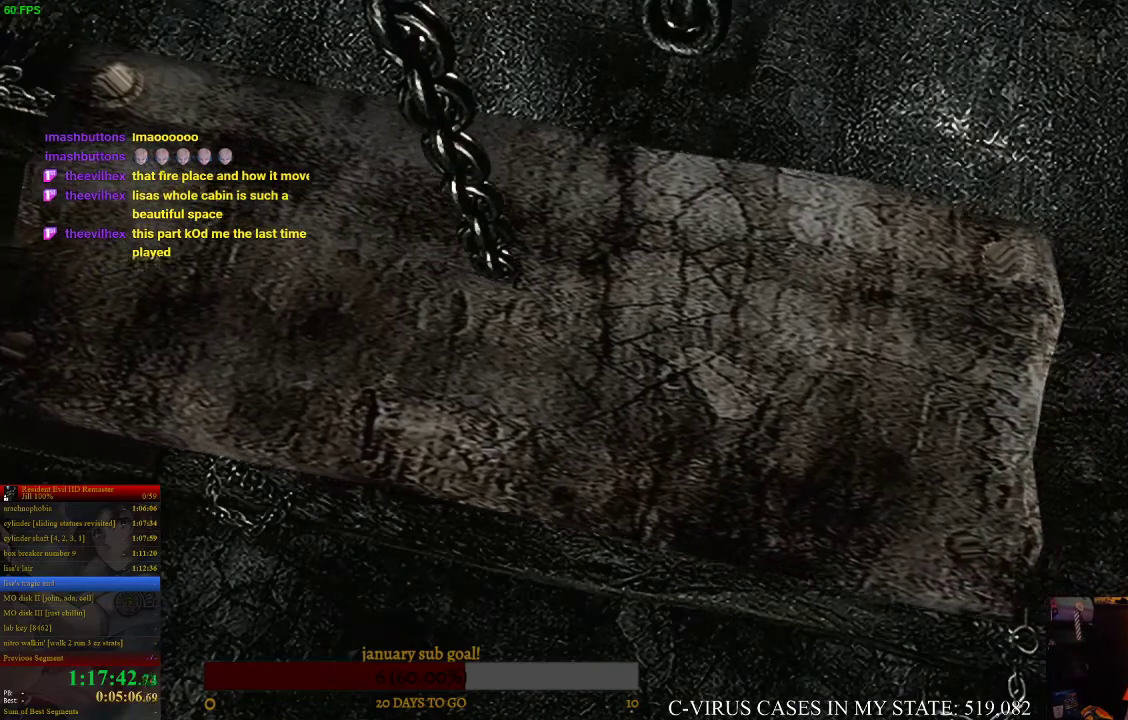
{"buttons": [], "left_stick": "right", "right_stick": "center"}
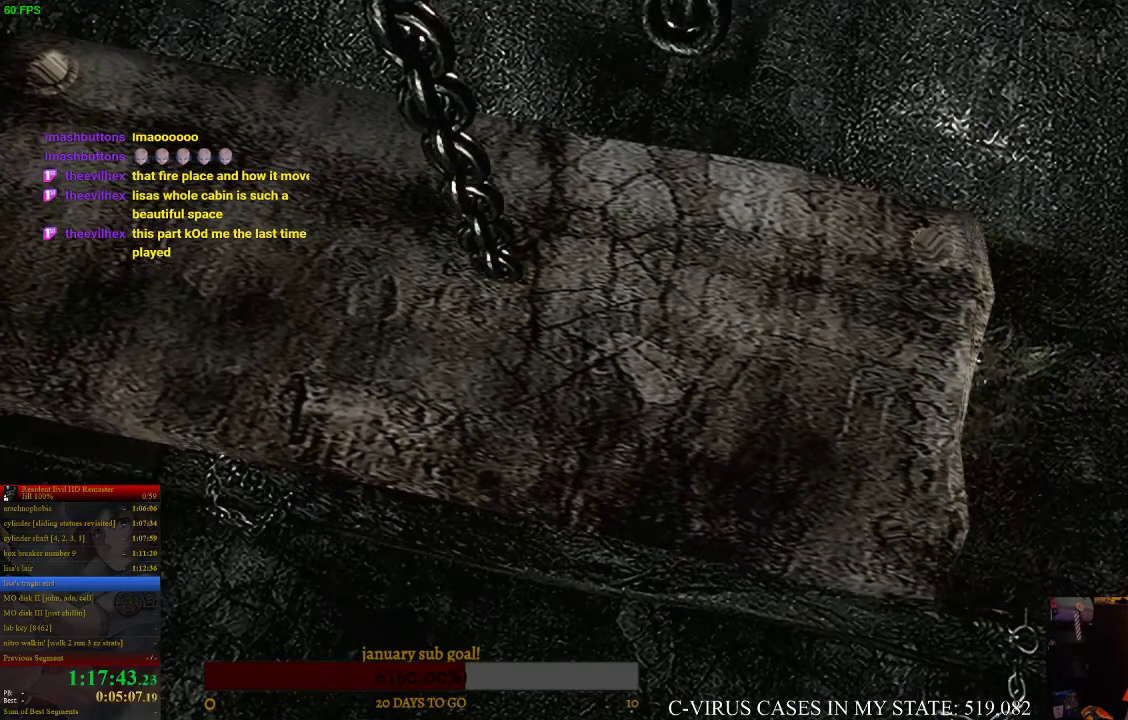
{"buttons": [], "left_stick": "center", "right_stick": "center"}